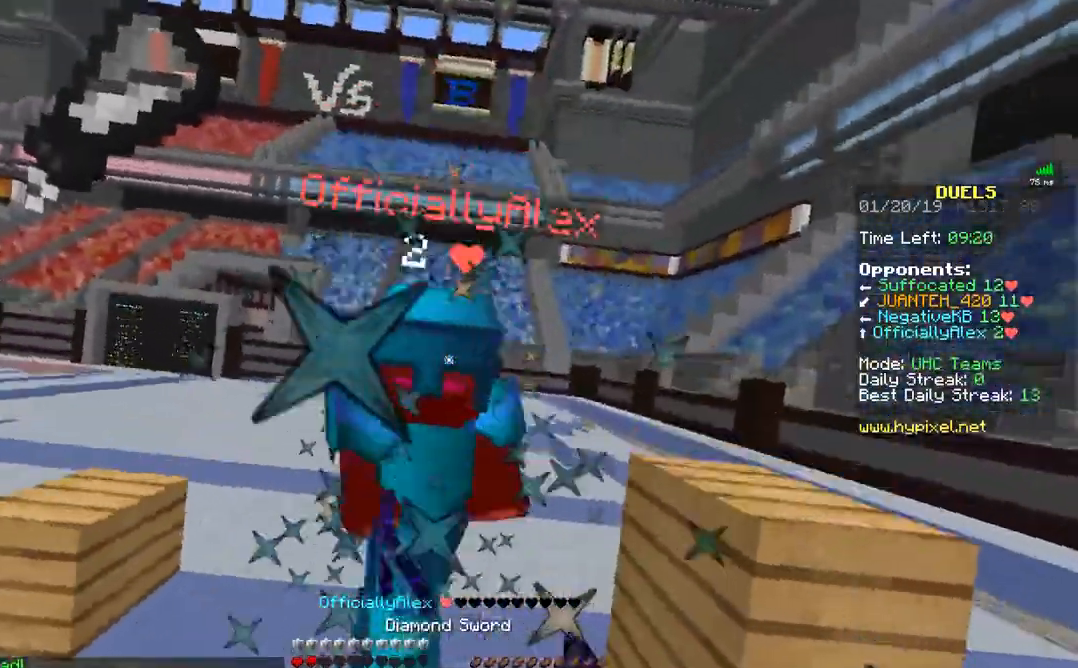
Gameplay with keyboard and mouse; each line is a JSON object with the keys and mouse buttons held at the frame after it. "events" lists presses ("down") and releases ("up") of "a", "d", "s", "w", "mouse_left" and "mouse_right" between this image and that frame as [ms after this image, input, new state], when the widget could be followed in between. "mouse_left", "mouse_right" = the "left", "right" buttons of the "mouse" list. No other keys are recorded. Fast repeated clicks can show as one long hold. Mouse movement is not recorded.
{"keys": ["w"], "mouse": ["left"], "events": [[17, "mouse_left", "up"], [67, "mouse_left", "down"], [133, "mouse_left", "up"], [183, "mouse_left", "down"], [233, "mouse_left", "up"], [283, "mouse_left", "down"], [367, "mouse_left", "up"], [417, "mouse_left", "down"]]}
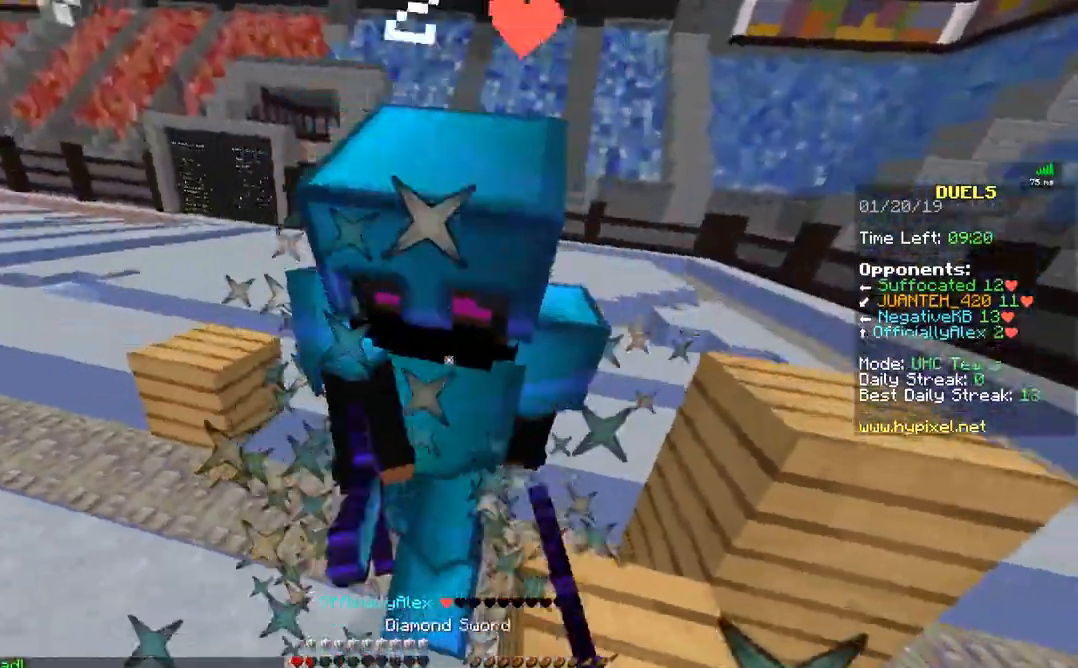
{"keys": ["a", "w"], "mouse": [], "events": [[167, "d", "down"], [217, "d", "up"], [217, "mouse_left", "up"], [283, "mouse_left", "down"], [333, "mouse_left", "up"], [383, "mouse_left", "down"], [483, "a", "down"], [483, "mouse_left", "up"]]}
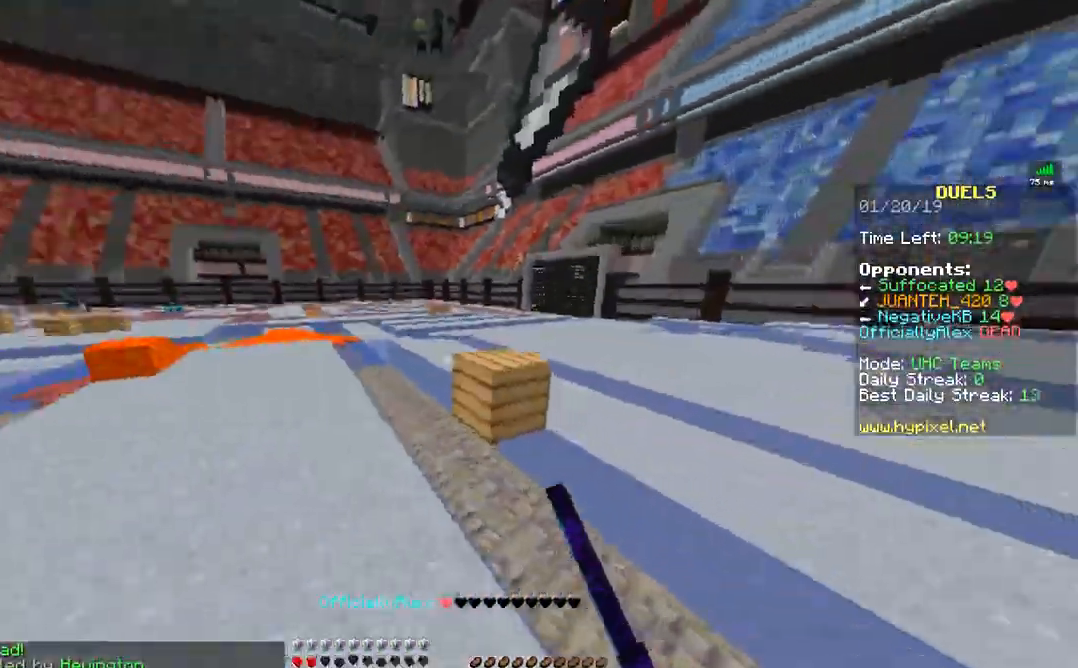
{"keys": ["w"], "mouse": [], "events": [[17, "mouse_left", "down"], [83, "a", "up"], [83, "mouse_left", "up"], [183, "mouse_left", "down"], [233, "mouse_left", "up"]]}
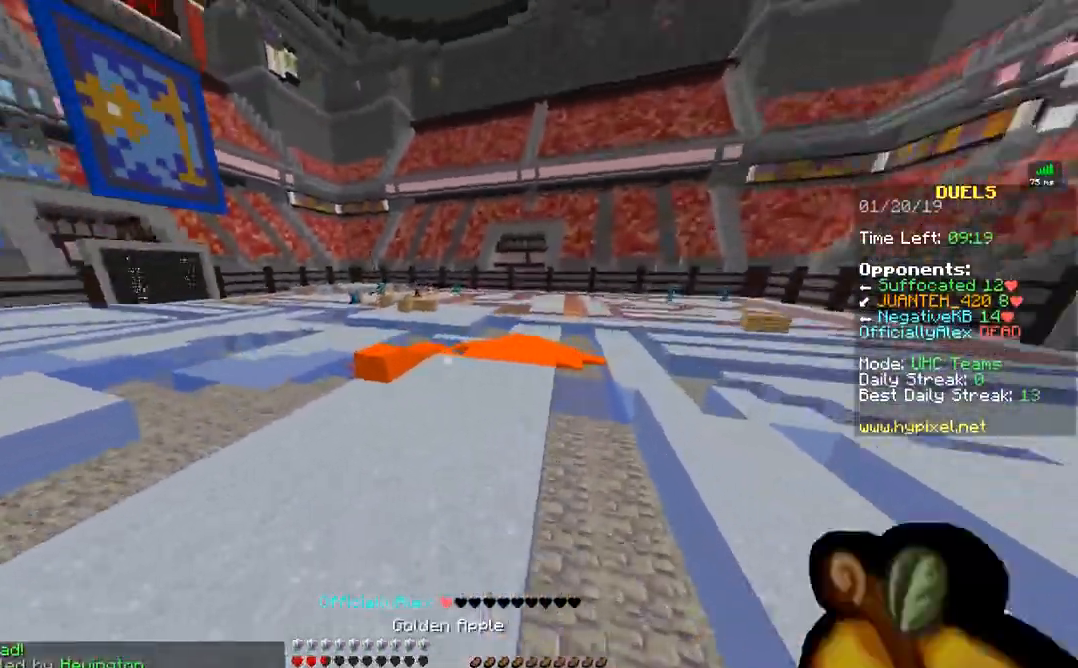
{"keys": ["w"], "mouse": [], "events": [[17, "a", "down"], [183, "a", "up"]]}
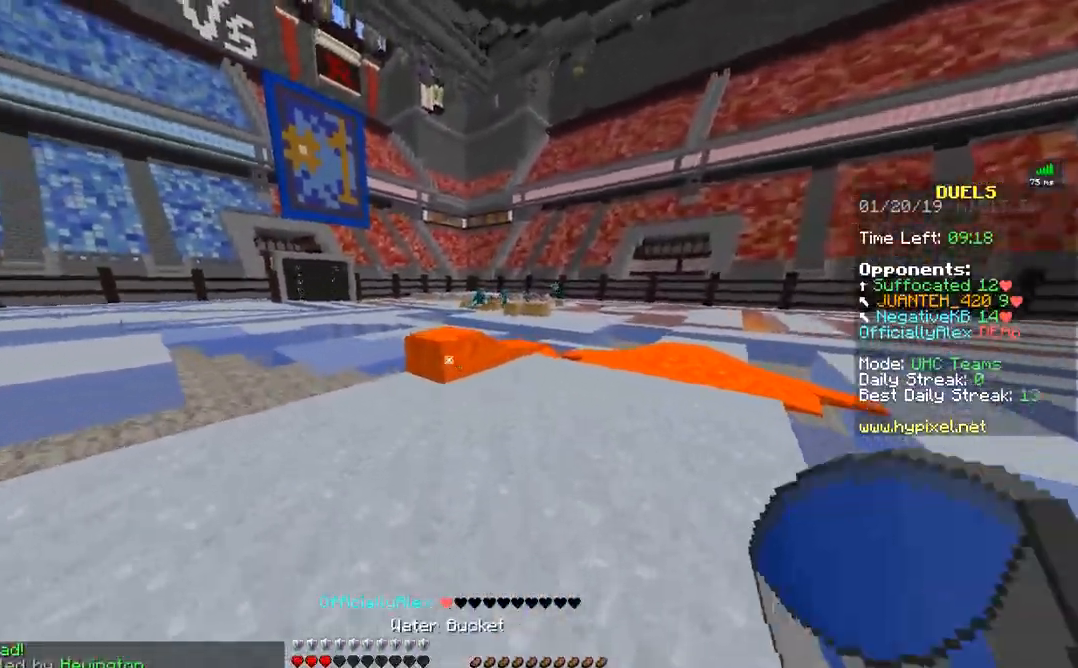
{"keys": ["w"], "mouse": [], "events": [[133, "mouse_right", "down"], [233, "a", "down"], [283, "mouse_right", "up"], [483, "a", "up"]]}
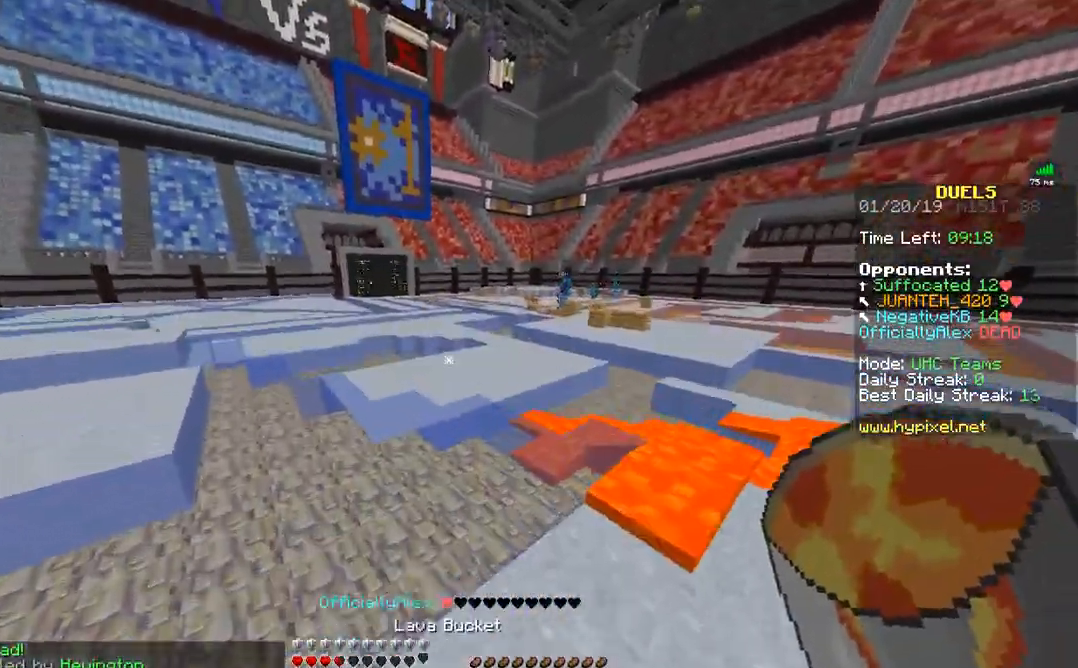
{"keys": [], "mouse": [], "events": [[33, "w", "up"]]}
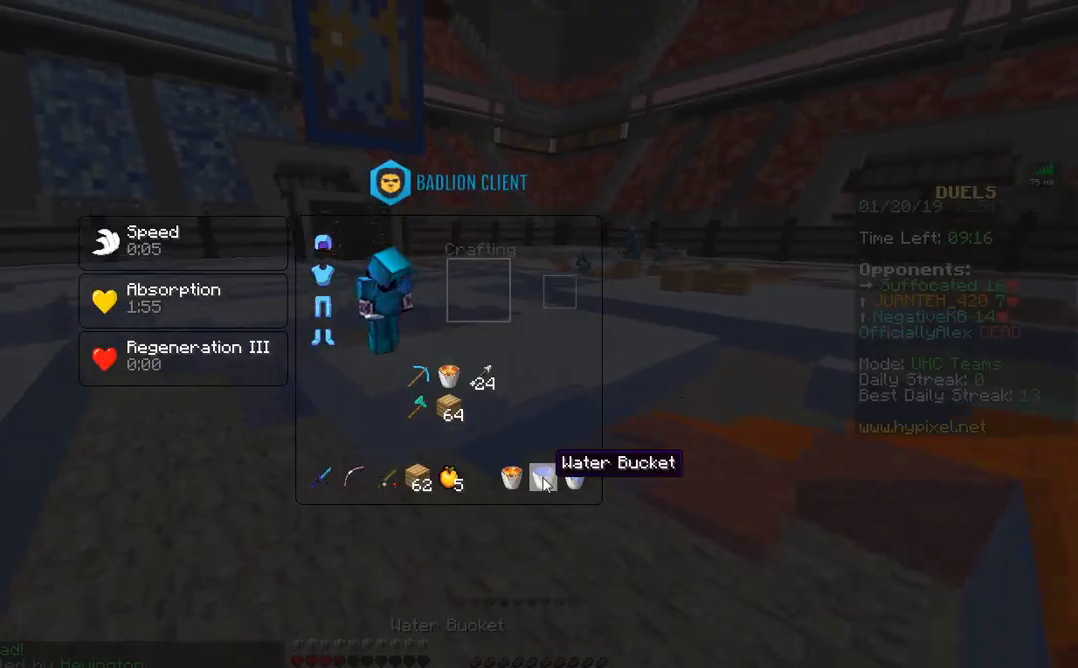
{"keys": ["w"], "mouse": [], "events": [[133, "w", "down"]]}
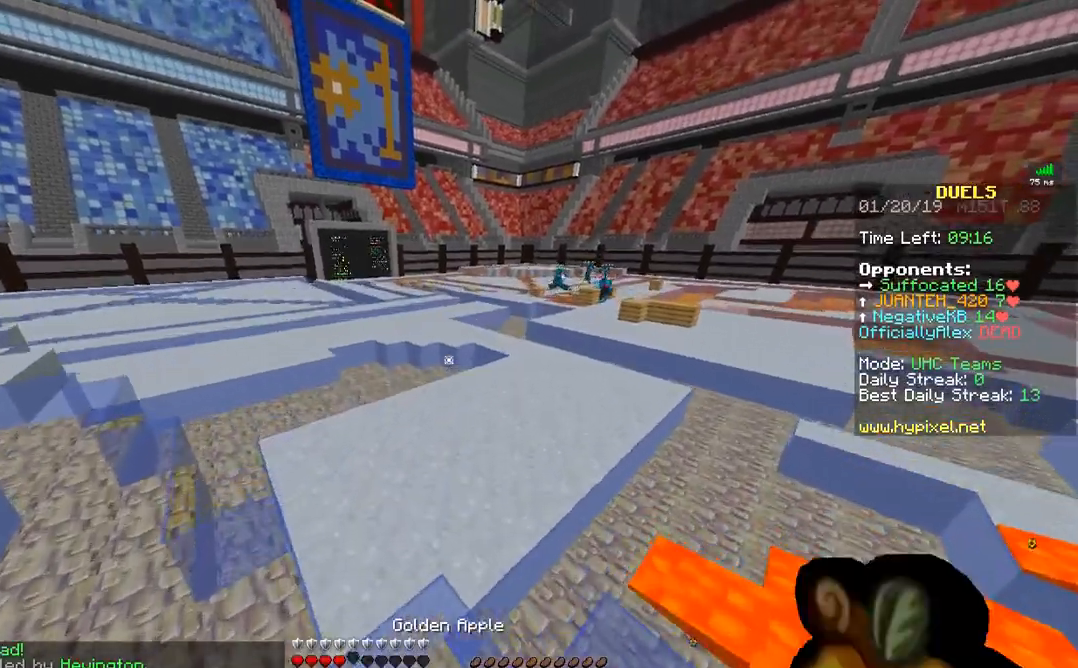
{"keys": ["w"], "mouse": [], "events": [[433, "mouse_right", "down"], [467, "mouse_right", "up"]]}
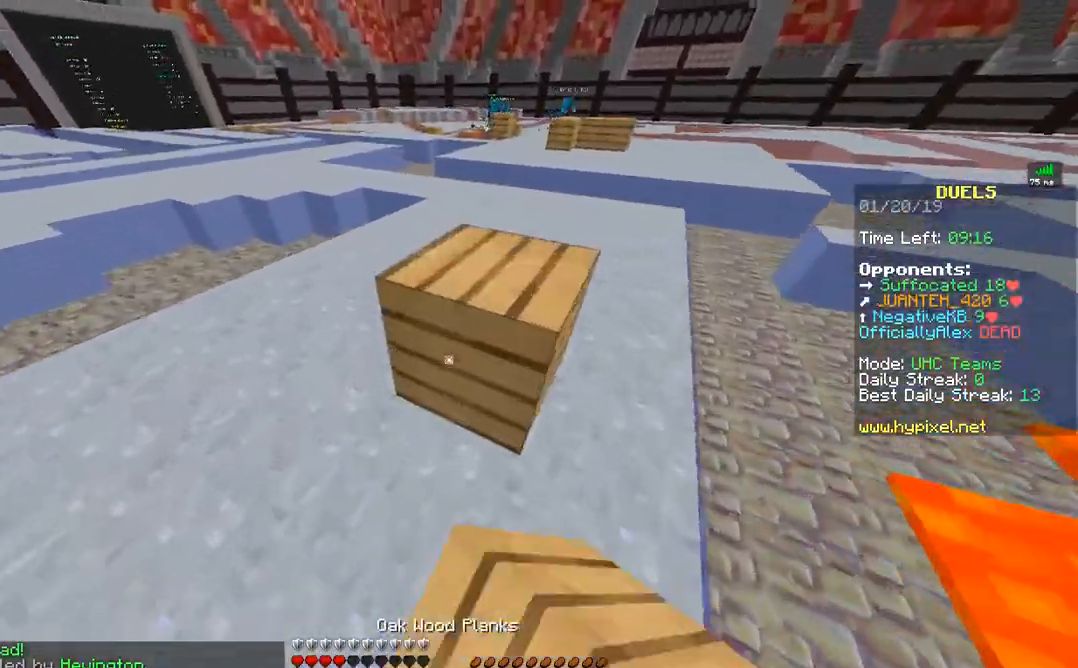
{"keys": ["w"], "mouse": ["left", "right"], "events": [[133, "mouse_right", "down"], [167, "mouse_left", "down"]]}
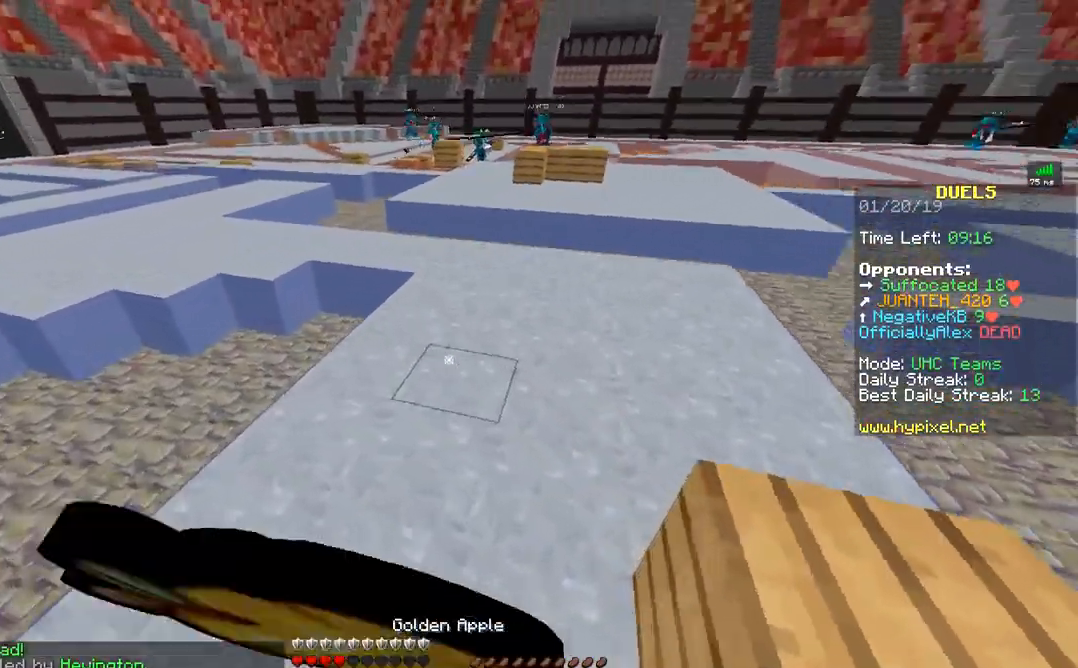
{"keys": ["w"], "mouse": ["left", "right"], "events": []}
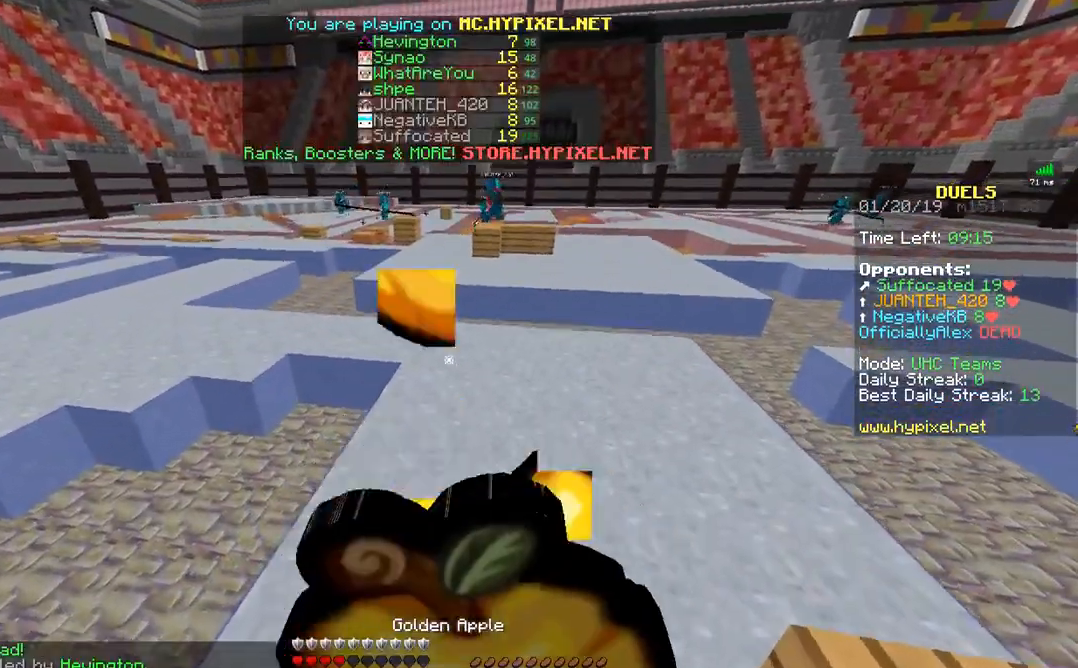
{"keys": ["d", "w"], "mouse": ["left", "right"], "events": [[333, "d", "down"]]}
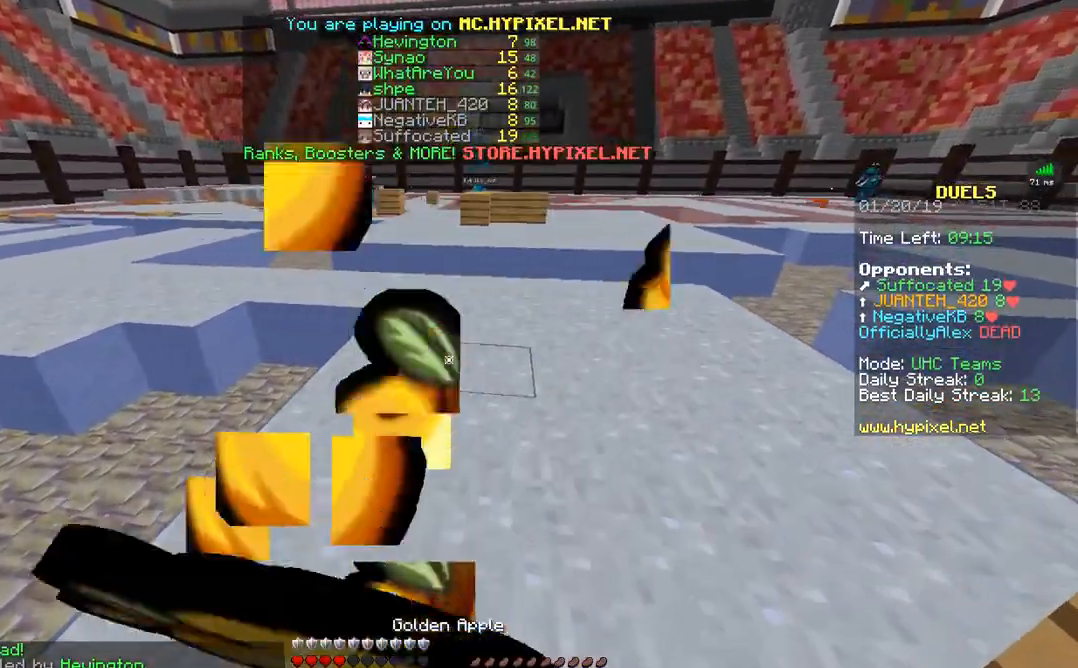
{"keys": ["w"], "mouse": ["left", "right"], "events": [[83, "d", "up"]]}
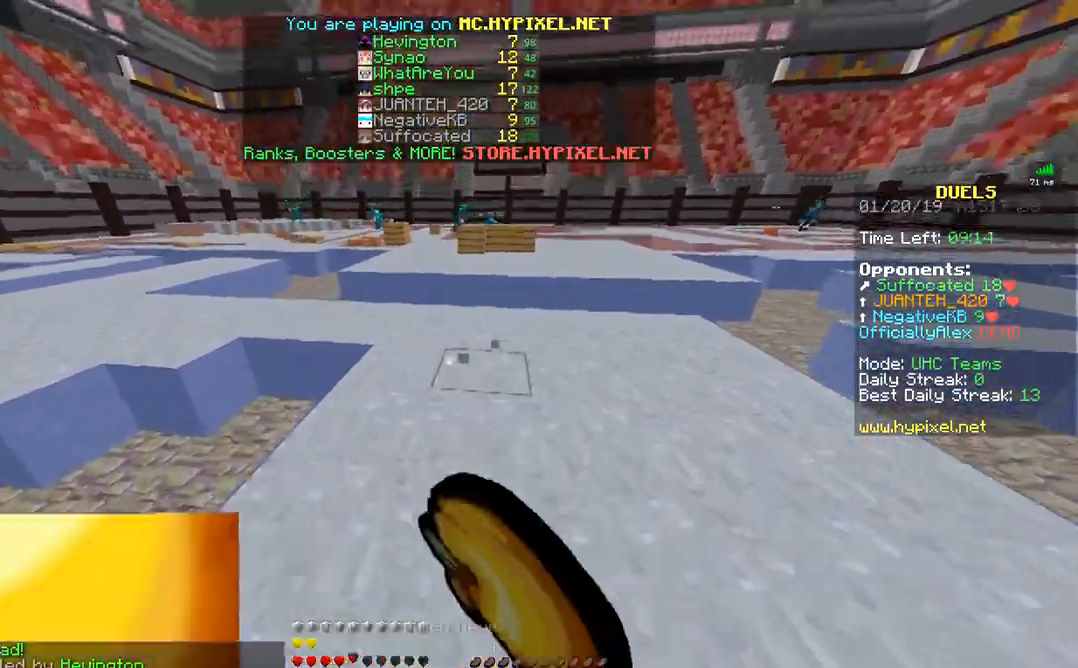
{"keys": ["w"], "mouse": [], "events": [[83, "mouse_right", "up"], [117, "mouse_left", "up"], [167, "mouse_right", "down"], [283, "mouse_right", "up"], [383, "mouse_left", "down"], [433, "mouse_left", "up"]]}
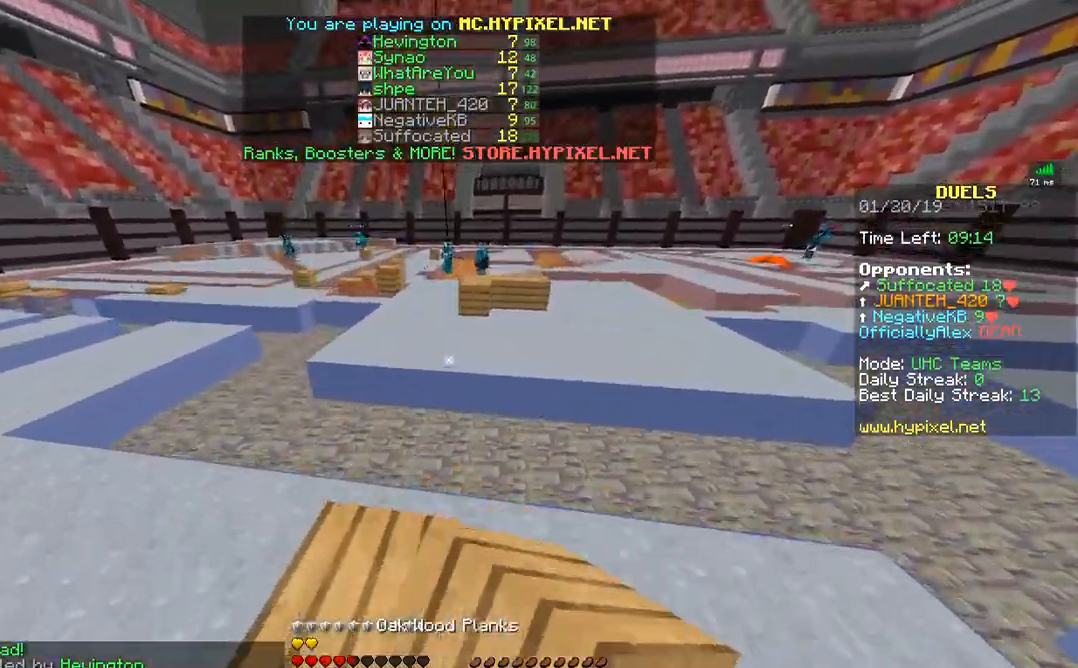
{"keys": ["w"], "mouse": ["left"], "events": [[33, "mouse_left", "down"], [67, "mouse_left", "up"], [167, "mouse_left", "down"], [233, "mouse_left", "up"], [283, "mouse_left", "down"], [367, "mouse_left", "up"], [433, "mouse_left", "down"]]}
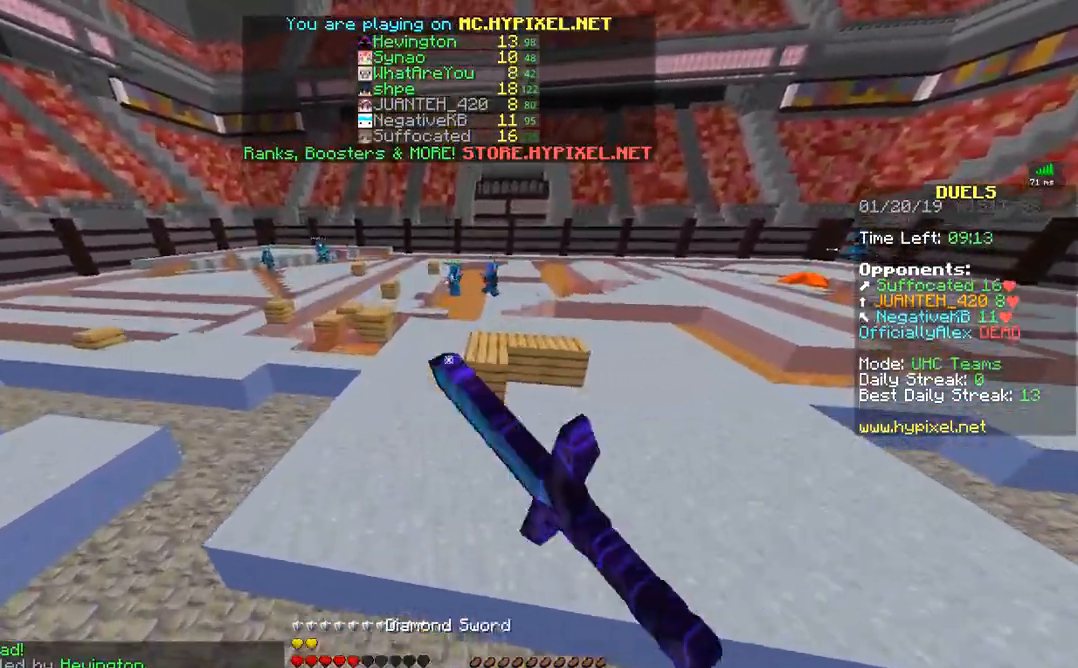
{"keys": ["w"], "mouse": ["left"], "events": [[83, "mouse_left", "up"], [133, "mouse_left", "down"], [233, "mouse_left", "up"], [283, "mouse_left", "down"], [383, "mouse_left", "up"], [483, "mouse_left", "down"]]}
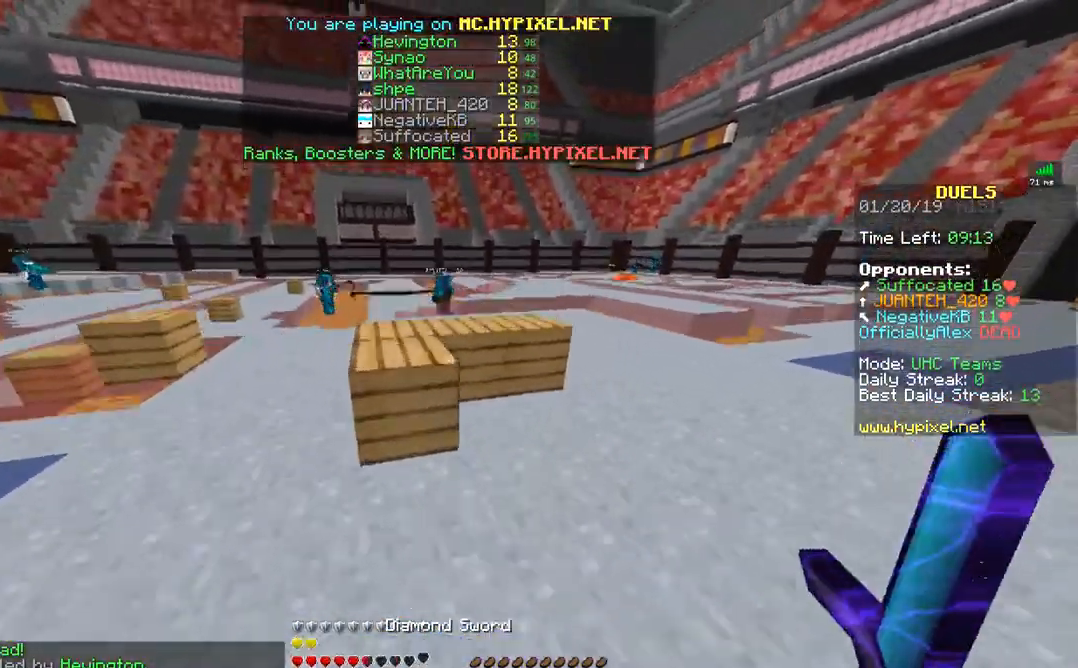
{"keys": ["w"], "mouse": ["left"], "events": [[100, "mouse_left", "up"], [183, "mouse_left", "down"], [217, "mouse_left", "up"], [433, "mouse_left", "down"]]}
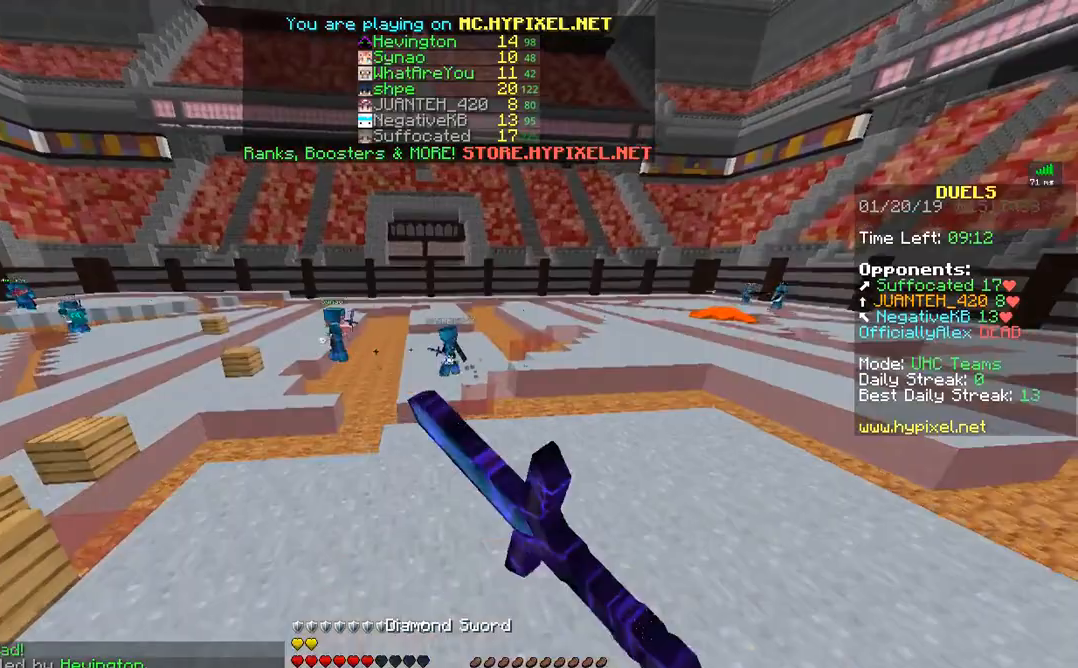
{"keys": ["w"], "mouse": ["right"], "events": [[33, "mouse_left", "up"], [67, "mouse_left", "down"], [133, "mouse_left", "up"], [217, "mouse_left", "down"], [283, "mouse_left", "up"], [483, "mouse_right", "down"]]}
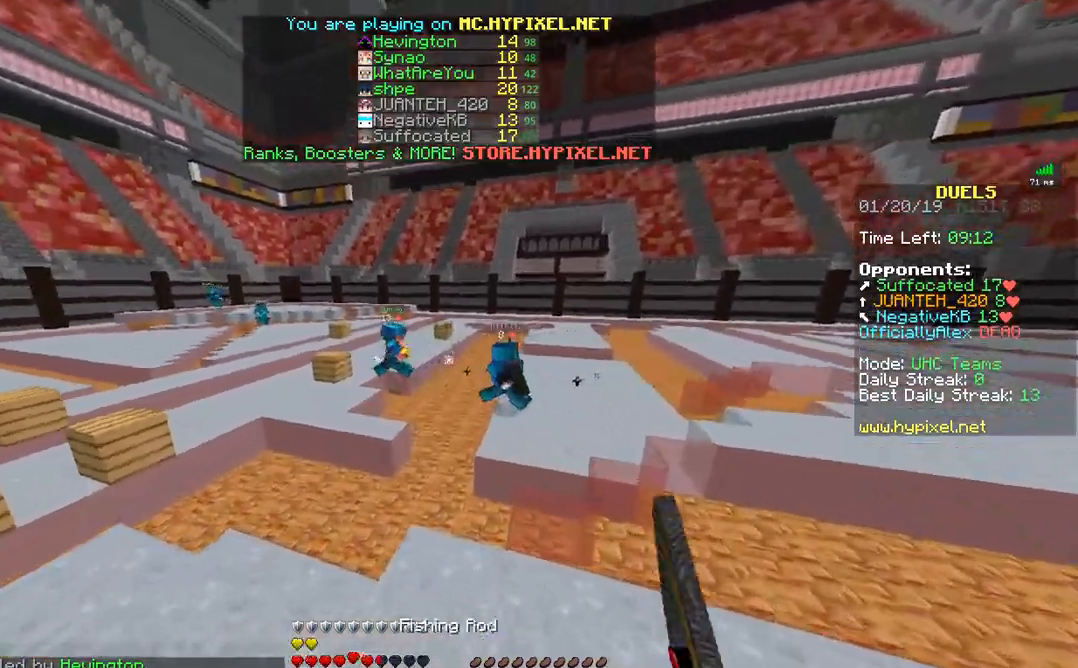
{"keys": ["w"], "mouse": ["left"], "events": [[67, "mouse_right", "up"], [133, "mouse_left", "down"], [233, "mouse_left", "up"], [267, "mouse_left", "down"], [367, "mouse_left", "up"], [433, "mouse_left", "down"]]}
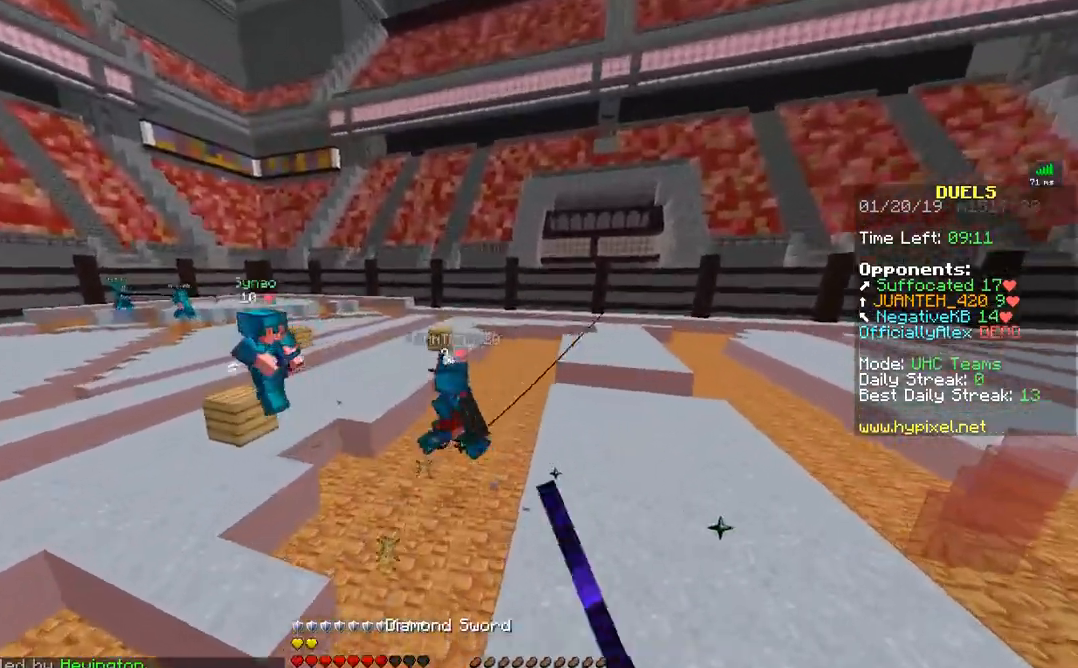
{"keys": ["w"], "mouse": [], "events": [[17, "mouse_left", "up"], [117, "mouse_left", "down"], [183, "mouse_left", "up"], [217, "mouse_right", "down"], [333, "mouse_right", "up"], [383, "mouse_left", "down"], [417, "mouse_left", "up"]]}
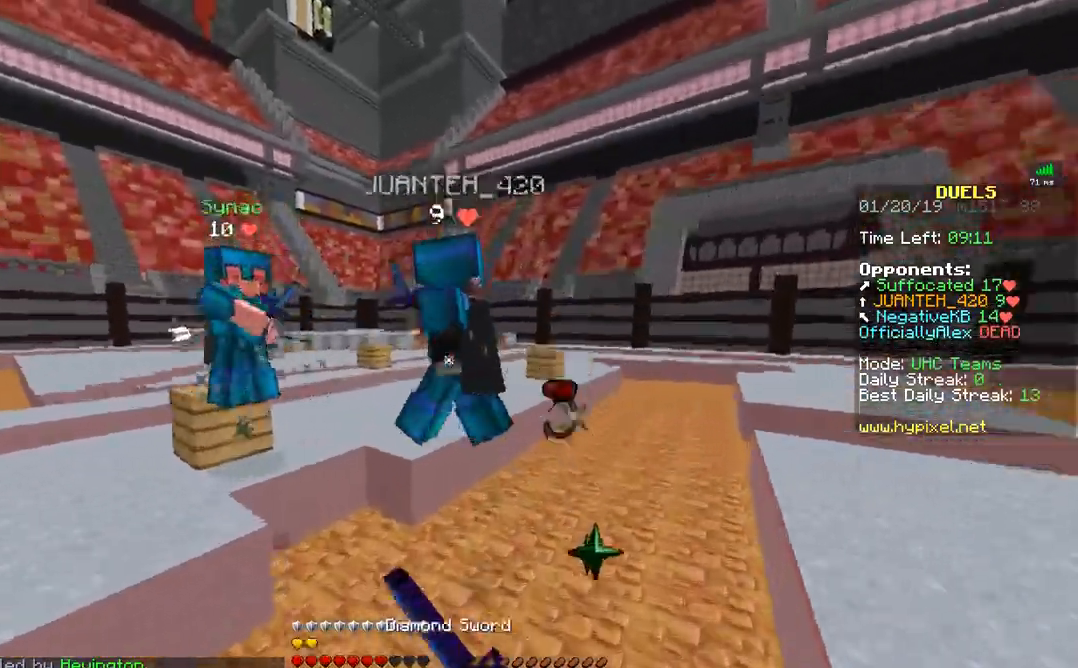
{"keys": ["w"], "mouse": [], "events": [[33, "mouse_left", "down"], [67, "mouse_left", "up"], [117, "mouse_left", "down"], [167, "mouse_left", "up"], [217, "mouse_left", "down"], [217, "mouse_right", "down"], [267, "mouse_left", "up"], [267, "mouse_right", "up"], [367, "mouse_left", "down"], [433, "mouse_left", "up"]]}
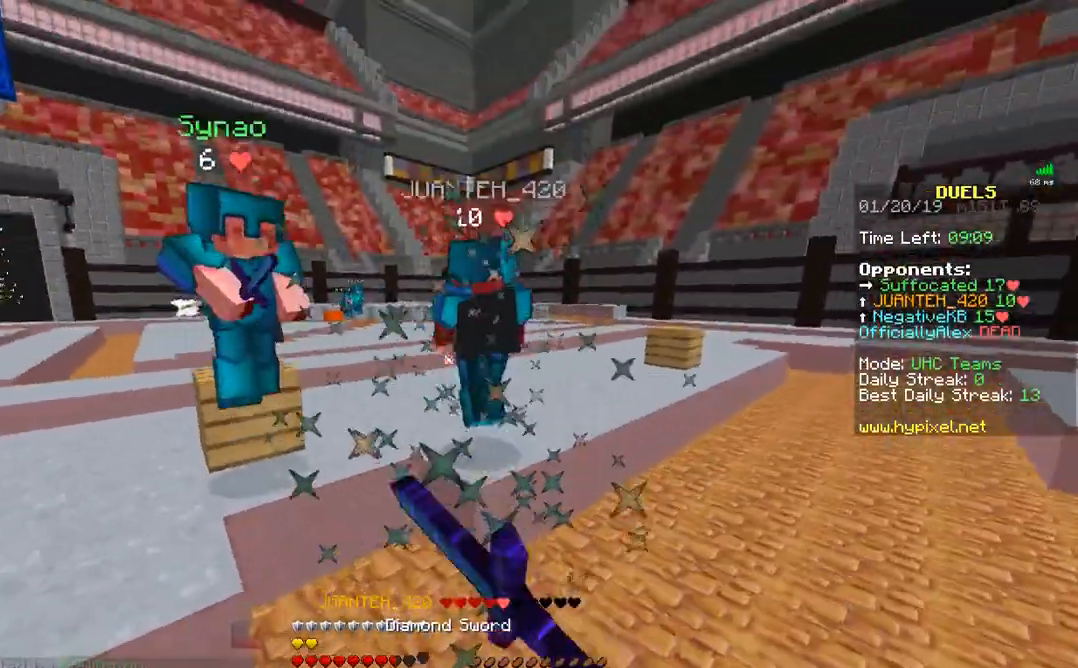
{"keys": ["w"], "mouse": ["right"], "events": [[33, "mouse_left", "down"], [67, "mouse_left", "up"], [117, "mouse_left", "down"], [233, "mouse_left", "up"], [267, "mouse_left", "down"], [383, "mouse_left", "up"], [417, "mouse_right", "down"]]}
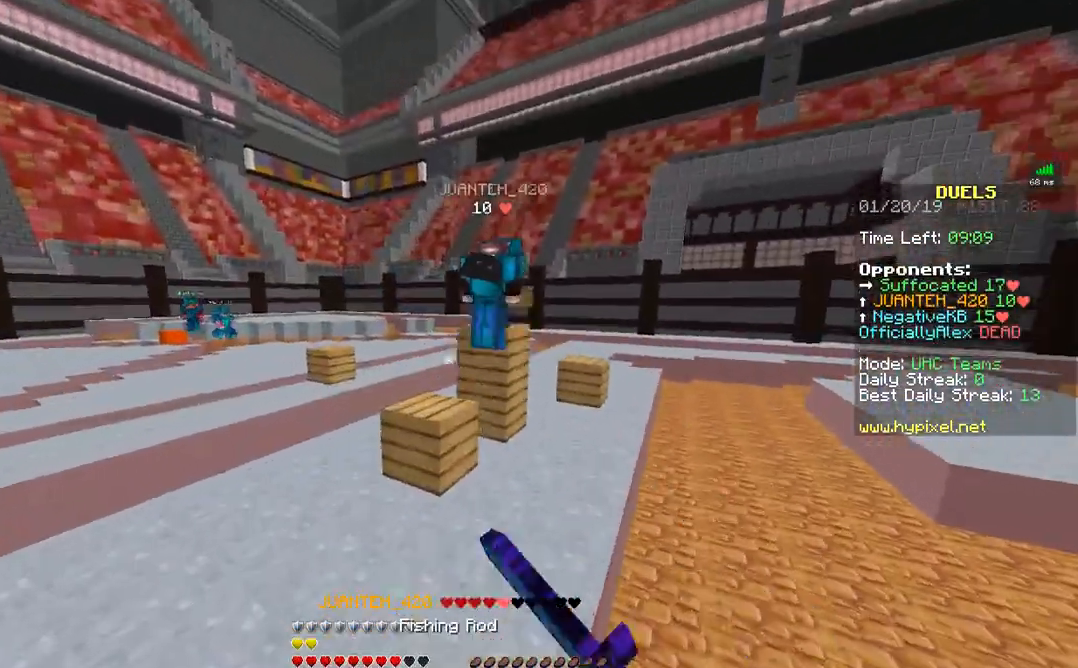
{"keys": ["w"], "mouse": ["left"], "events": [[17, "mouse_right", "up"], [267, "mouse_left", "down"], [367, "mouse_left", "up"], [467, "mouse_left", "down"]]}
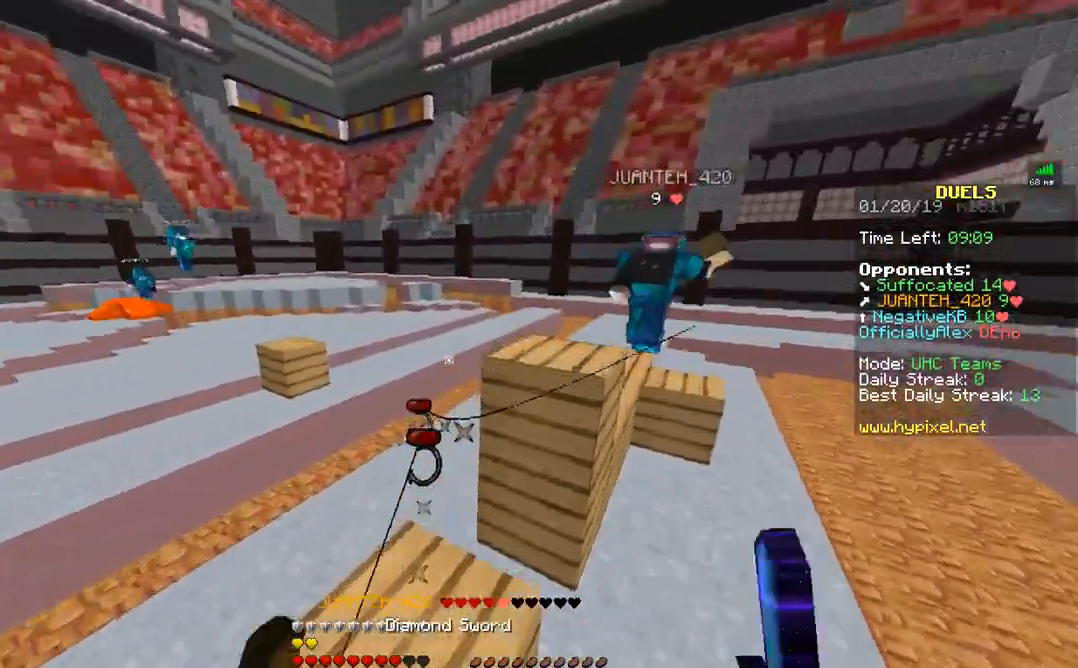
{"keys": ["w"], "mouse": ["left"], "events": [[17, "mouse_left", "up"], [83, "mouse_left", "down"], [183, "mouse_left", "up"], [233, "a", "down"], [267, "mouse_left", "down"], [317, "a", "up"], [317, "mouse_left", "up"], [433, "mouse_left", "down"]]}
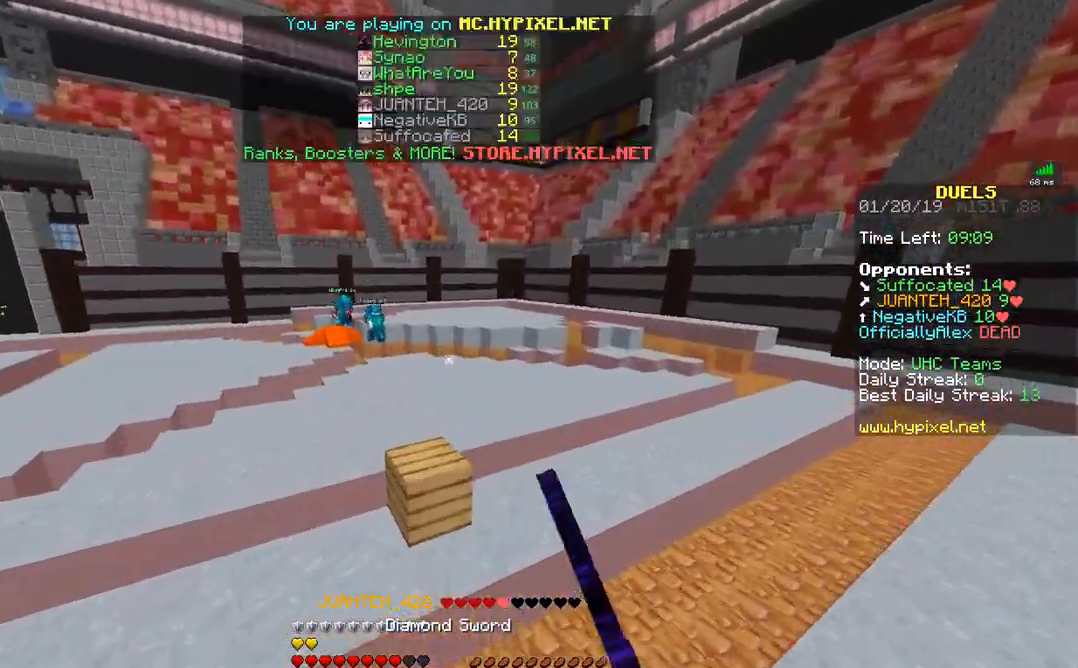
{"keys": ["w"], "mouse": [], "events": [[33, "mouse_left", "up"], [67, "mouse_left", "down"], [167, "mouse_left", "up"], [233, "mouse_left", "down"], [333, "mouse_left", "up"], [367, "mouse_left", "down"], [433, "mouse_left", "up"]]}
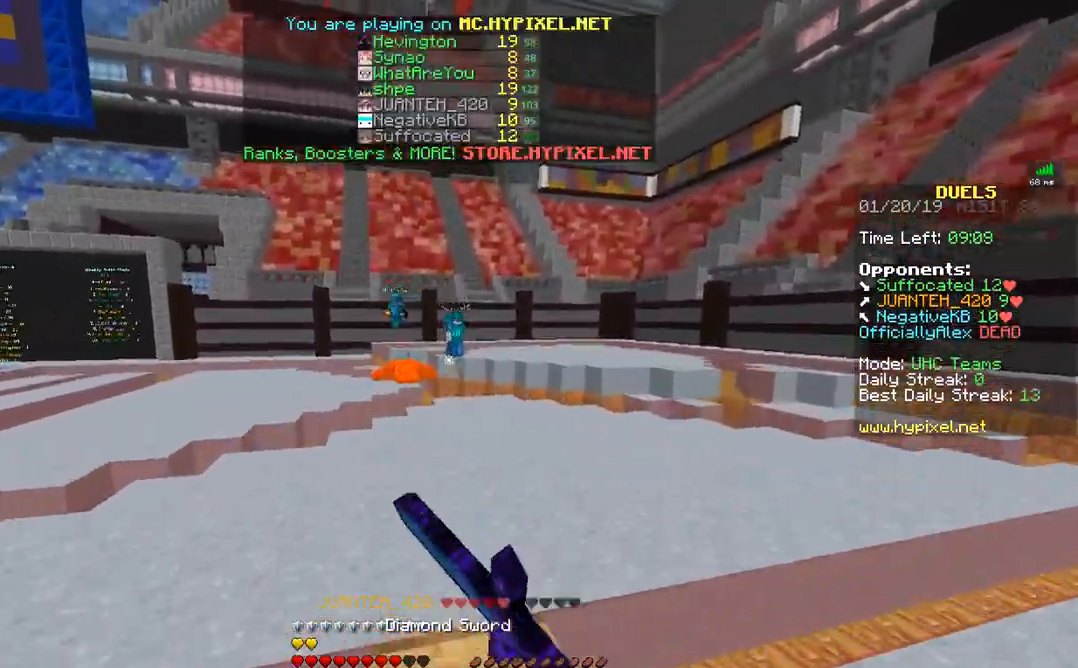
{"keys": ["w"], "mouse": [], "events": [[17, "mouse_left", "down"], [67, "mouse_left", "up"], [133, "mouse_left", "down"], [233, "mouse_left", "up"], [267, "mouse_left", "down"], [317, "mouse_left", "up"], [367, "mouse_left", "down"], [467, "mouse_left", "up"]]}
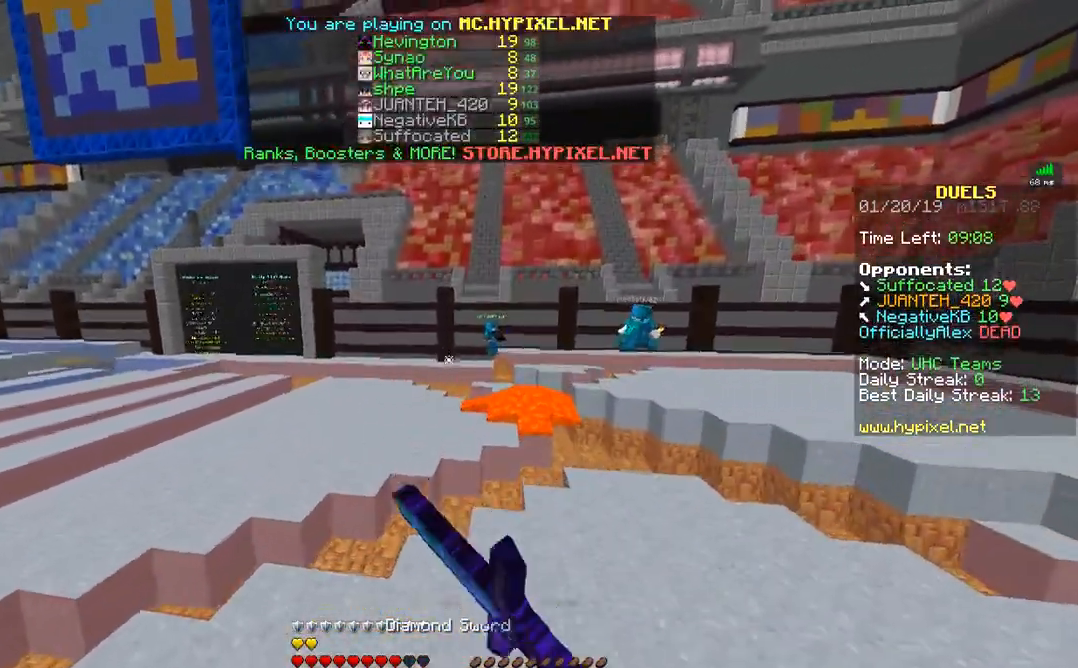
{"keys": ["w"], "mouse": [], "events": [[83, "mouse_left", "down"], [133, "mouse_left", "up"], [217, "mouse_left", "down"], [267, "mouse_left", "up"], [383, "mouse_left", "down"], [417, "mouse_left", "up"]]}
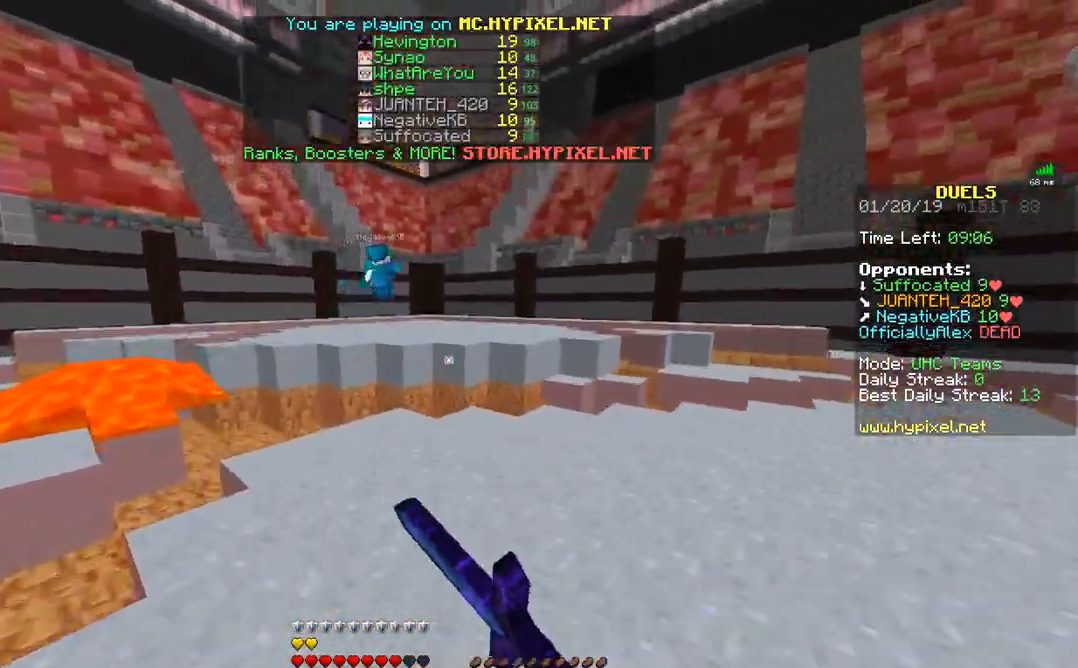
{"keys": ["w"], "mouse": [], "events": [[83, "mouse_left", "down"], [117, "mouse_left", "up"], [267, "d", "down"], [467, "d", "up"]]}
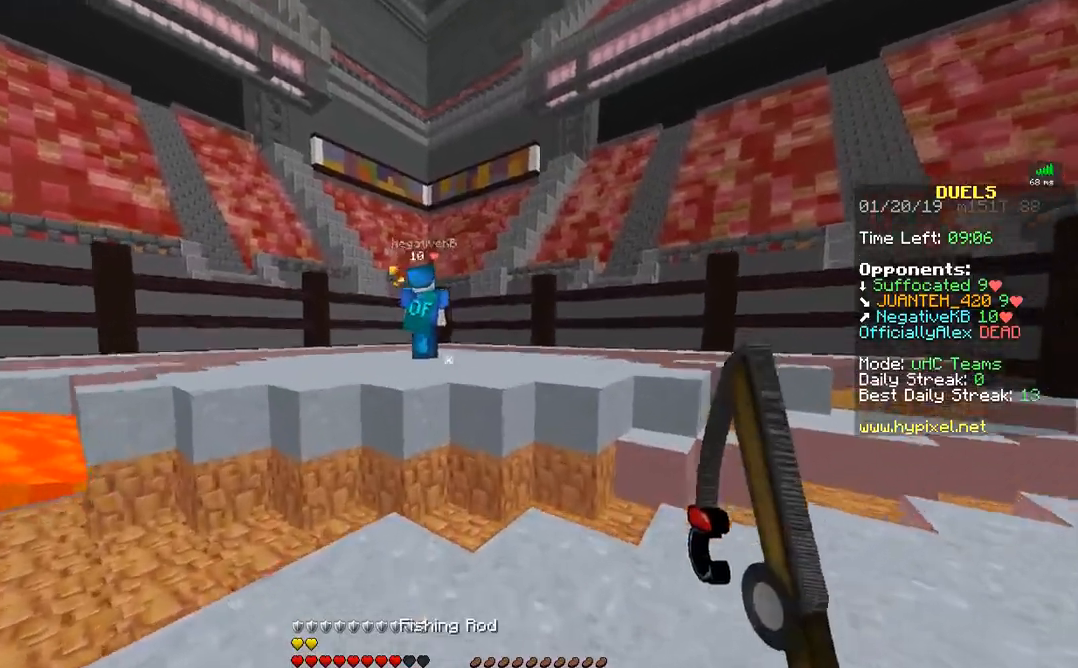
{"keys": [], "mouse": [], "events": [[217, "a", "down"], [367, "a", "up"], [467, "w", "up"]]}
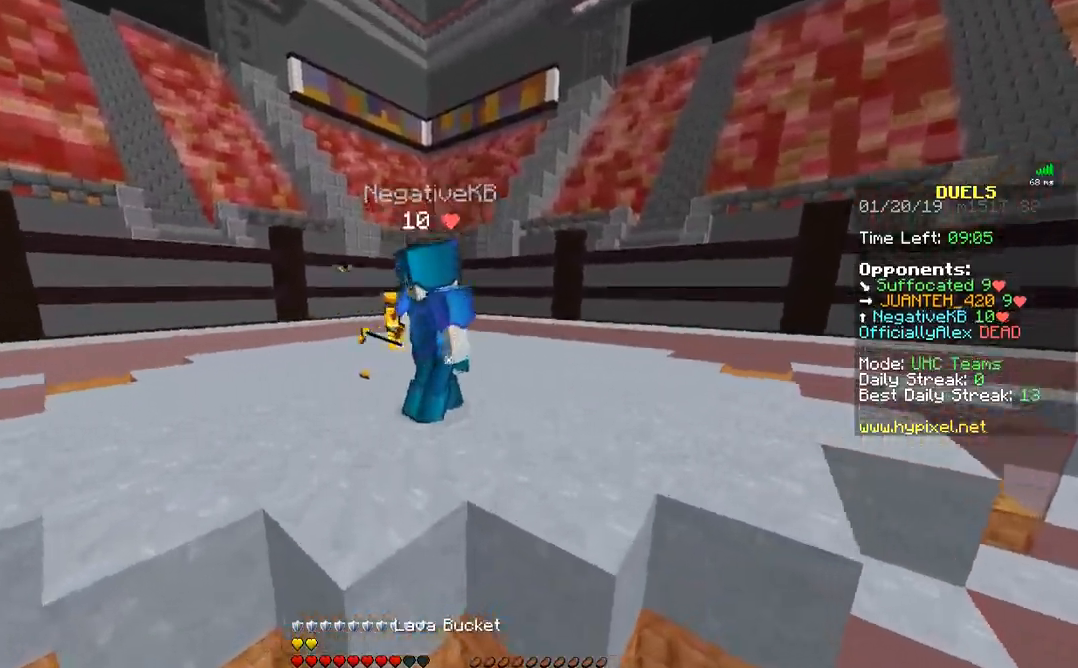
{"keys": ["d", "w"], "mouse": ["left"], "events": [[67, "w", "down"], [117, "mouse_right", "down"], [117, "w", "up"], [167, "mouse_right", "up"], [233, "d", "down"], [233, "mouse_right", "down"], [317, "mouse_left", "down"], [317, "mouse_right", "up"], [367, "mouse_right", "down"], [417, "mouse_left", "up"], [417, "mouse_right", "up"], [417, "w", "down"], [467, "mouse_left", "down"]]}
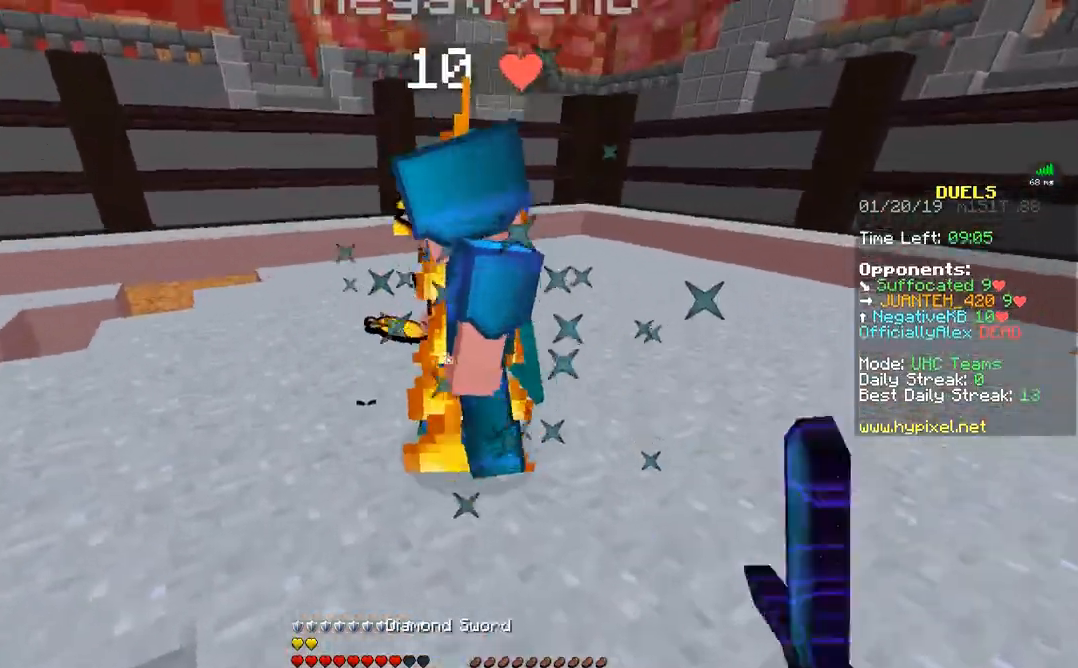
{"keys": ["a", "w"], "mouse": ["left"], "events": [[17, "mouse_left", "up"], [67, "mouse_left", "down"], [117, "mouse_left", "up"], [183, "d", "up"], [183, "mouse_left", "down"], [217, "mouse_left", "up"], [267, "mouse_left", "down"], [317, "mouse_left", "up"], [467, "a", "down"], [467, "mouse_left", "down"]]}